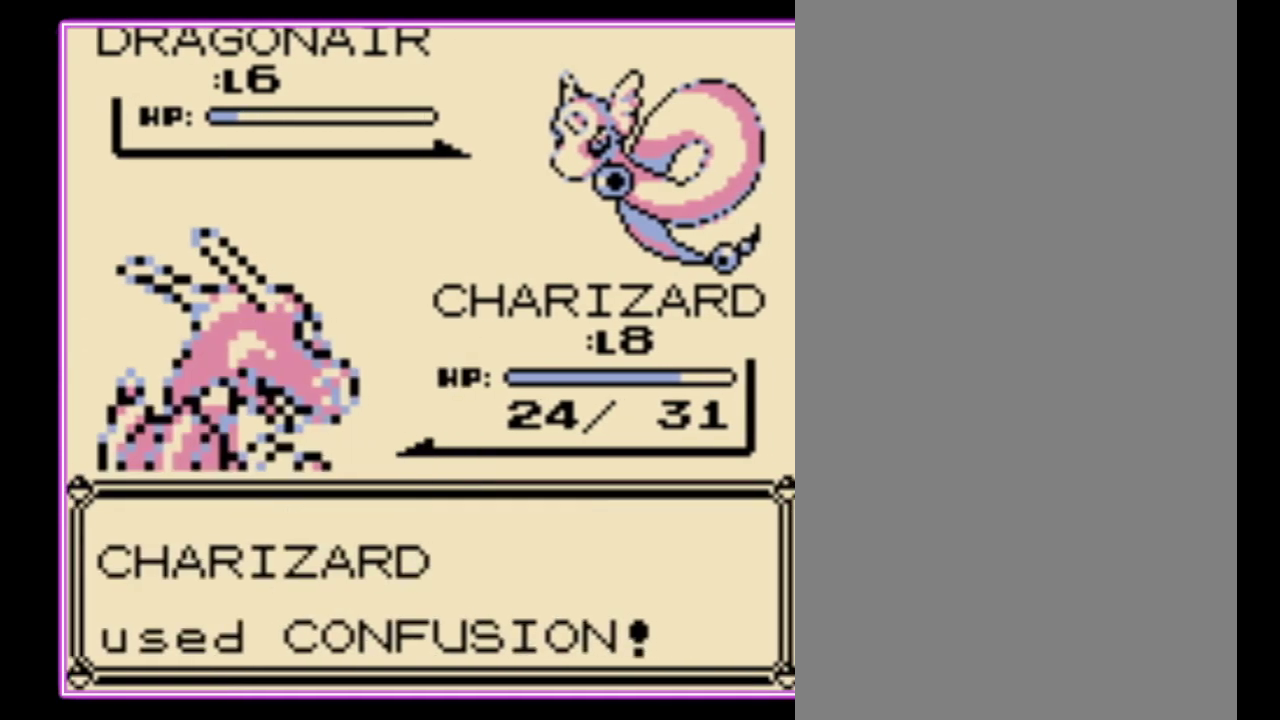
Gameplay with a controller (Nintendo layout); each line is a JSON object with the inputs held at the frame after it. "events" lists button and stick changes between this image and that frame as [ms after this image, input, new state], when the widget could be followed in between. Not read: L3 R3.
{"buttons": ["A"], "events": [[167, "A", "down"], [233, "B", "down"], [267, "A", "up"], [333, "A", "down"], [333, "B", "up"], [400, "B", "down"], [500, "B", "up"]]}
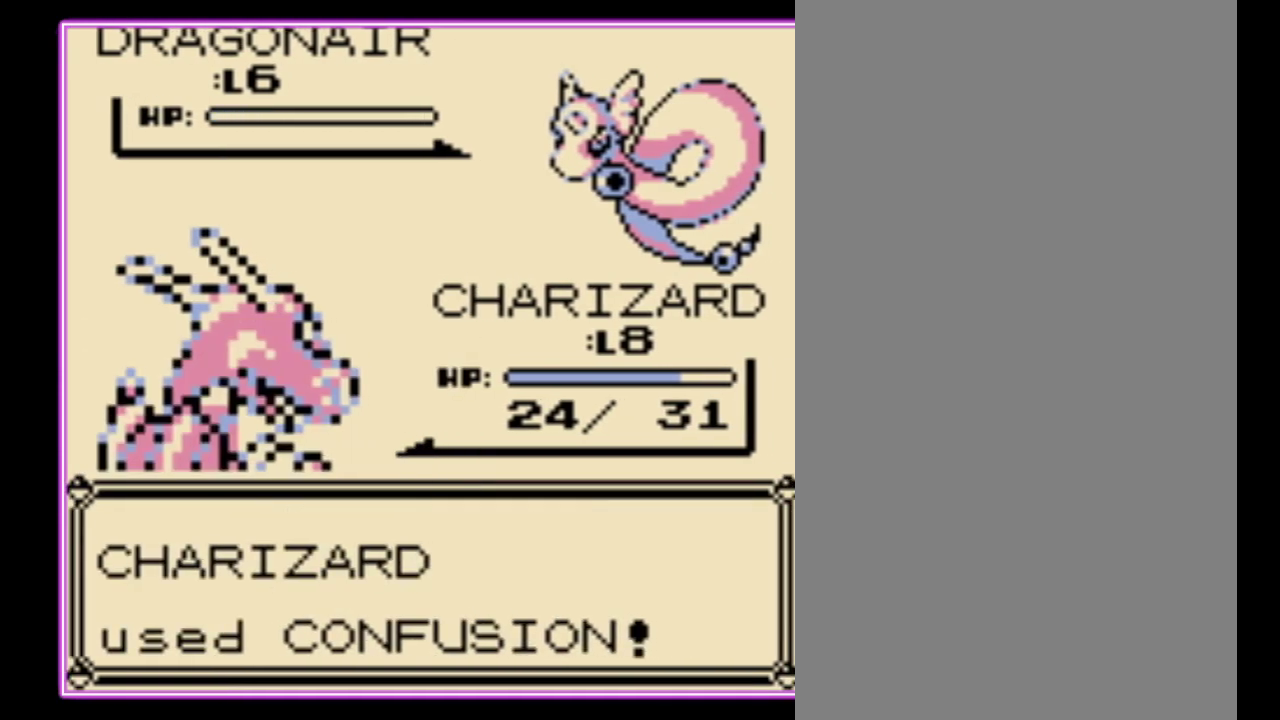
{"buttons": [], "events": [[67, "B", "down"], [100, "A", "up"], [167, "A", "down"], [200, "B", "up"], [267, "B", "down"], [300, "A", "up"], [367, "B", "up"]]}
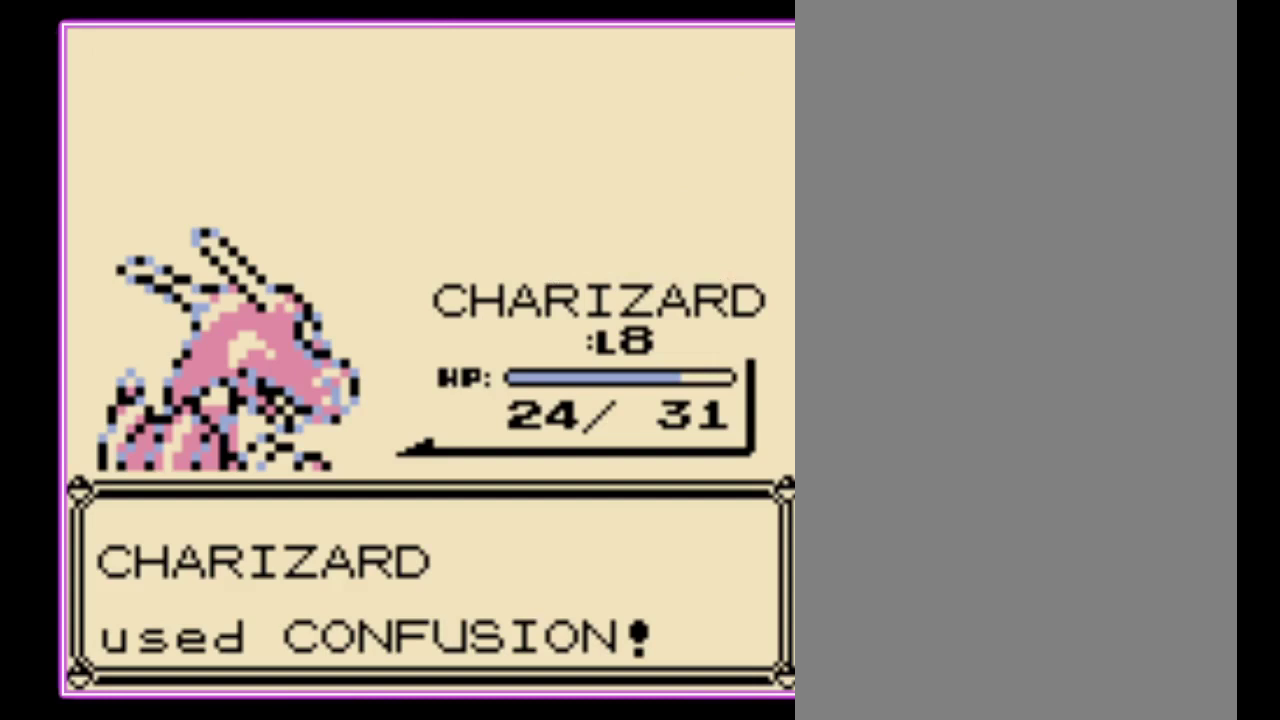
{"buttons": ["B"], "events": [[33, "A", "down"], [100, "B", "down"], [133, "A", "up"], [200, "A", "down"], [200, "B", "up"], [267, "B", "down"], [300, "A", "up"], [367, "A", "down"], [400, "B", "up"], [467, "B", "down"], [500, "A", "up"]]}
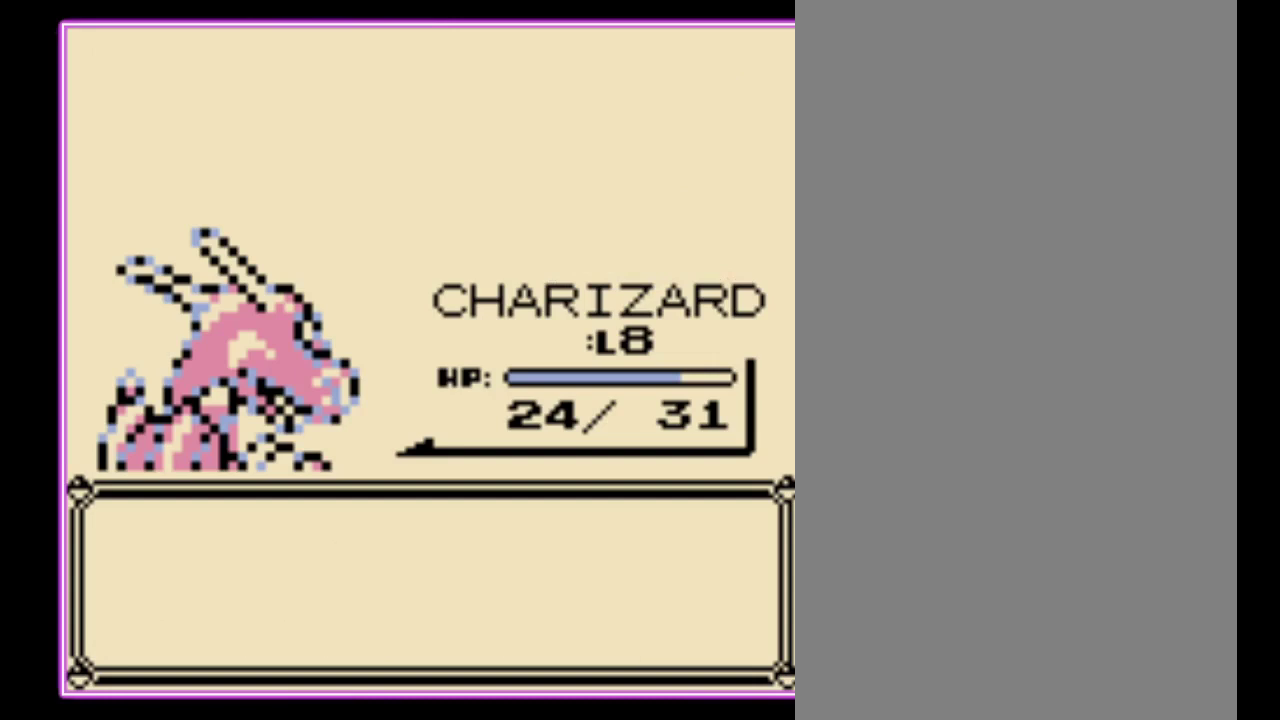
{"buttons": ["B"], "events": [[67, "A", "down"], [67, "B", "up"], [133, "B", "down"], [167, "A", "up"], [233, "A", "down"], [233, "B", "up"], [300, "B", "down"], [333, "A", "up"], [400, "A", "down"], [400, "B", "up"], [467, "B", "down"], [500, "A", "up"]]}
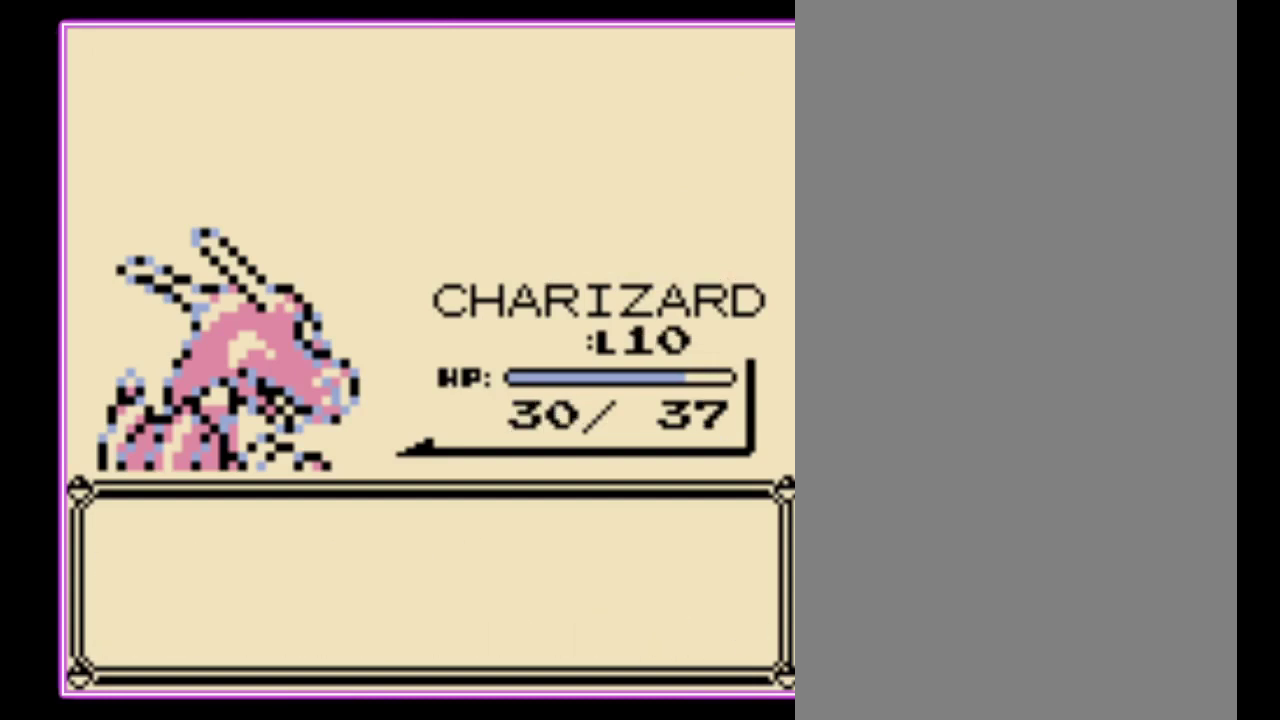
{"buttons": [], "events": [[67, "A", "down"], [67, "B", "up"], [133, "B", "down"], [167, "A", "up"], [233, "A", "down"], [233, "B", "up"], [300, "B", "down"], [333, "A", "up"], [367, "B", "up"]]}
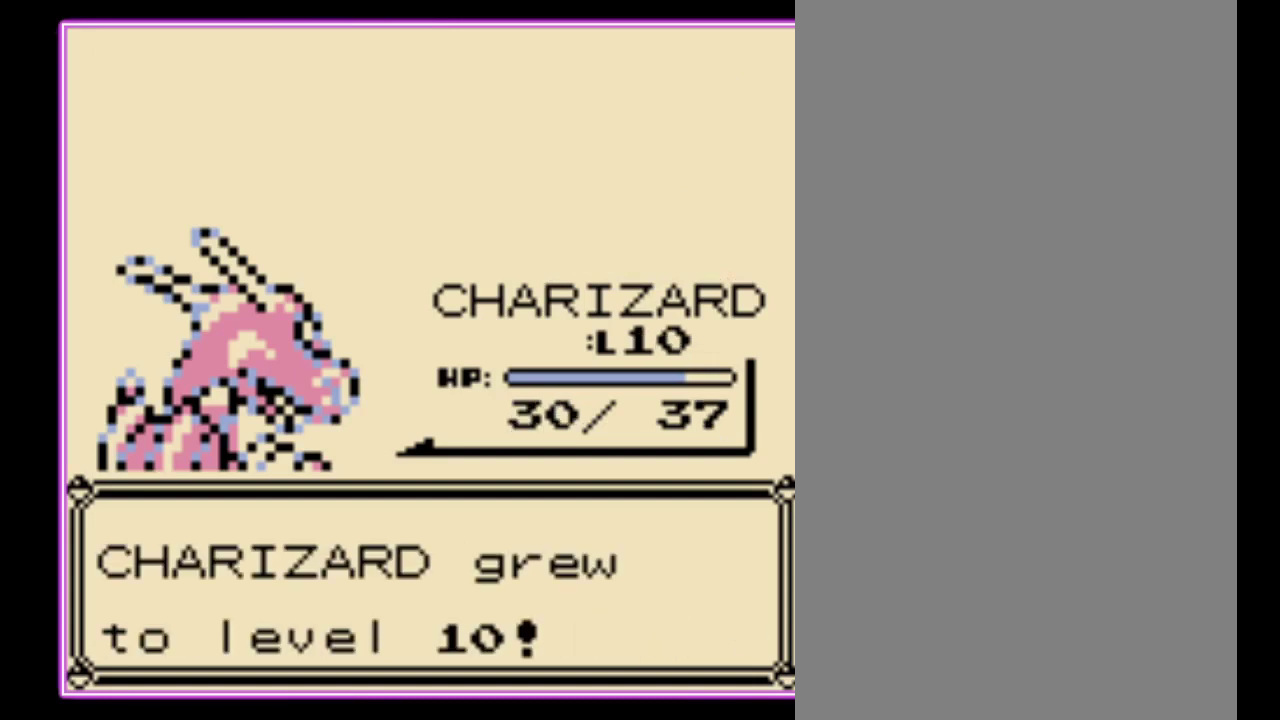
{"buttons": [], "events": []}
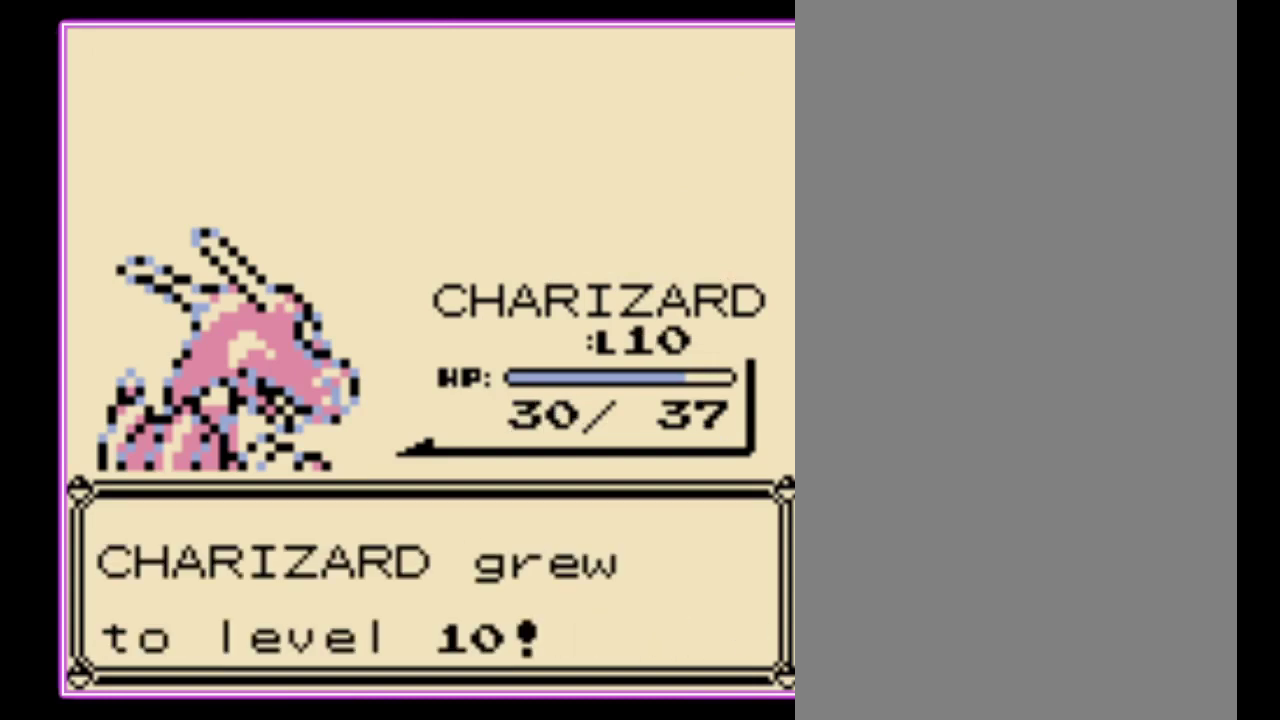
{"buttons": [], "events": []}
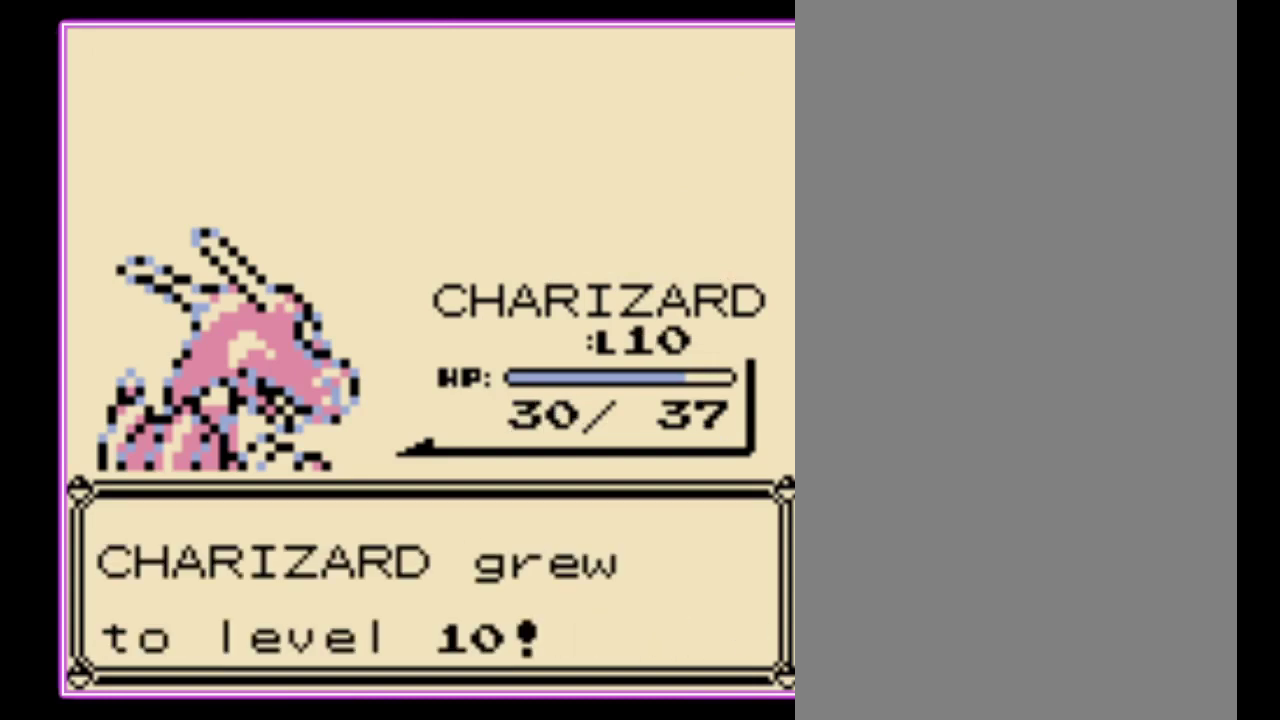
{"buttons": ["B"], "events": [[167, "A", "down"], [233, "B", "down"], [300, "A", "up"], [367, "A", "down"], [367, "B", "up"], [433, "B", "down"], [467, "A", "up"]]}
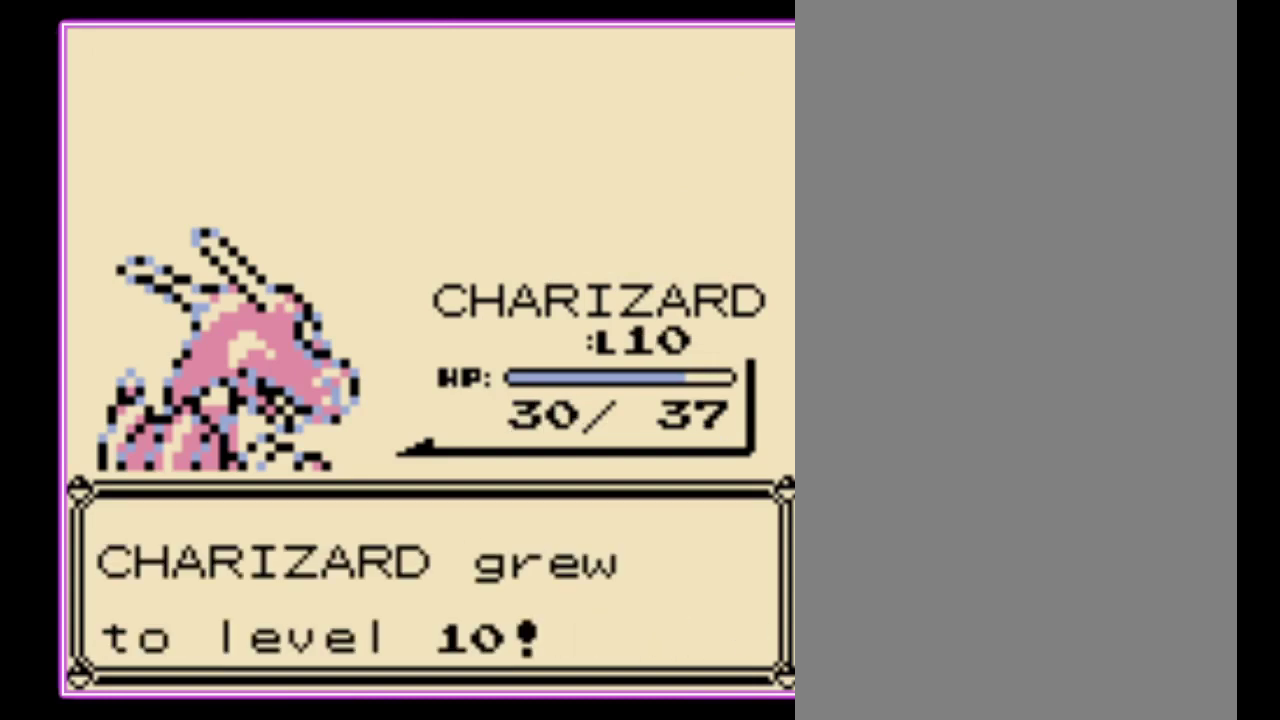
{"buttons": ["B"], "events": [[33, "A", "down"], [33, "B", "up"], [100, "B", "down"], [133, "A", "up"], [200, "A", "down"], [200, "B", "up"], [267, "A", "up"], [267, "B", "down"], [333, "A", "down"], [367, "B", "up"], [433, "B", "down"], [467, "A", "up"]]}
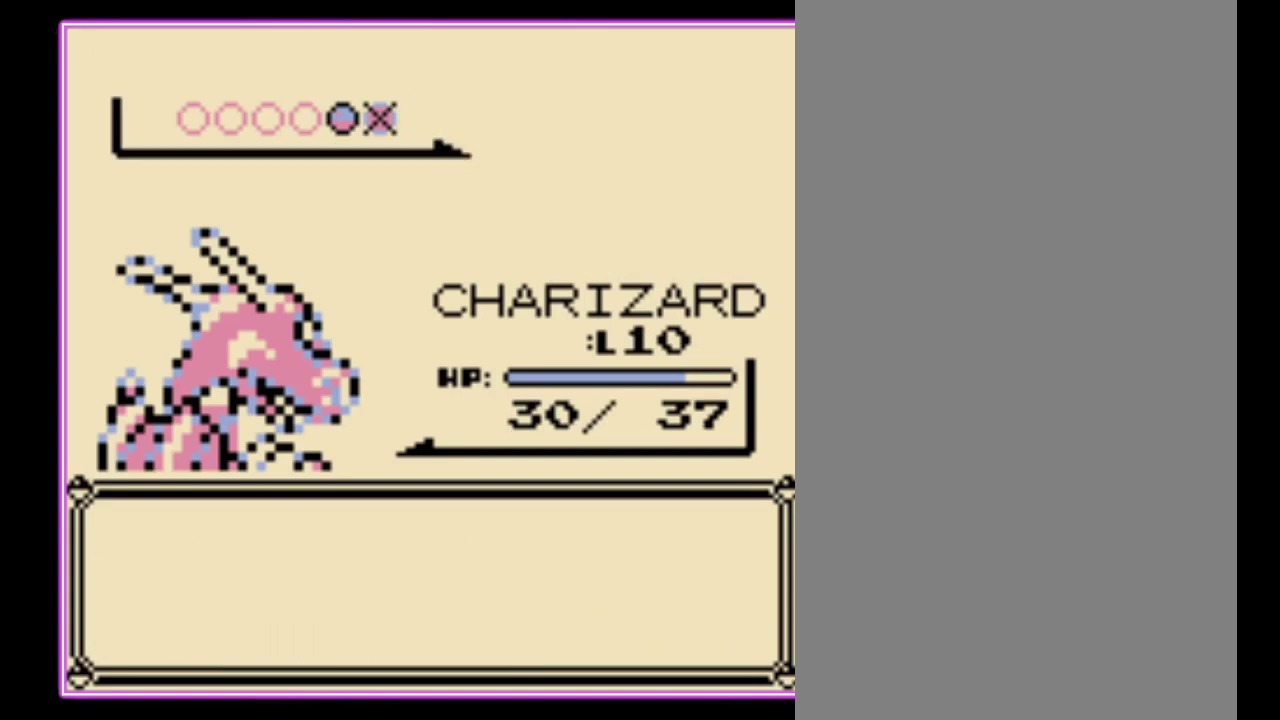
{"buttons": ["A"], "events": [[33, "A", "down"], [33, "B", "up"], [100, "A", "up"], [100, "B", "down"], [167, "A", "down"], [167, "B", "up"], [233, "B", "down"], [267, "A", "up"], [333, "A", "down"], [333, "B", "up"], [400, "B", "down"], [433, "A", "up"], [500, "A", "down"], [500, "B", "up"]]}
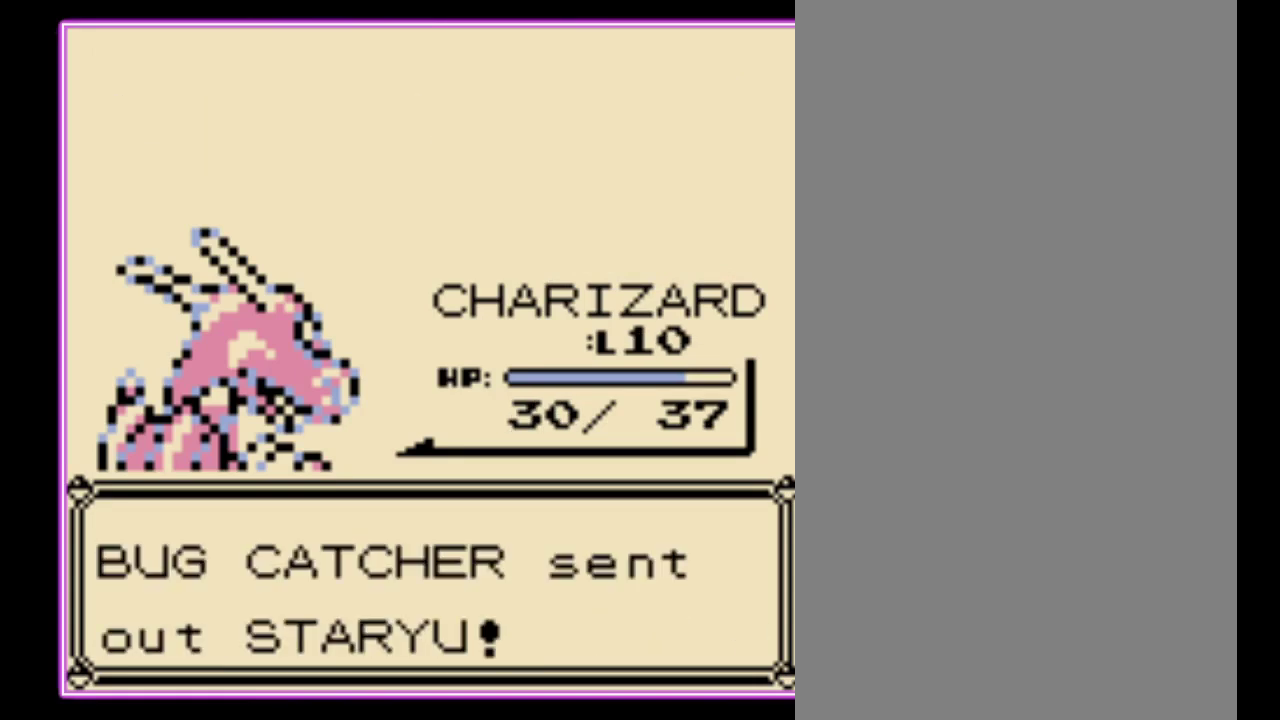
{"buttons": [], "events": [[67, "A", "up"], [67, "B", "down"], [167, "A", "down"], [233, "A", "up"], [300, "A", "down"], [300, "B", "up"], [367, "A", "up"], [367, "B", "down"], [433, "B", "up"]]}
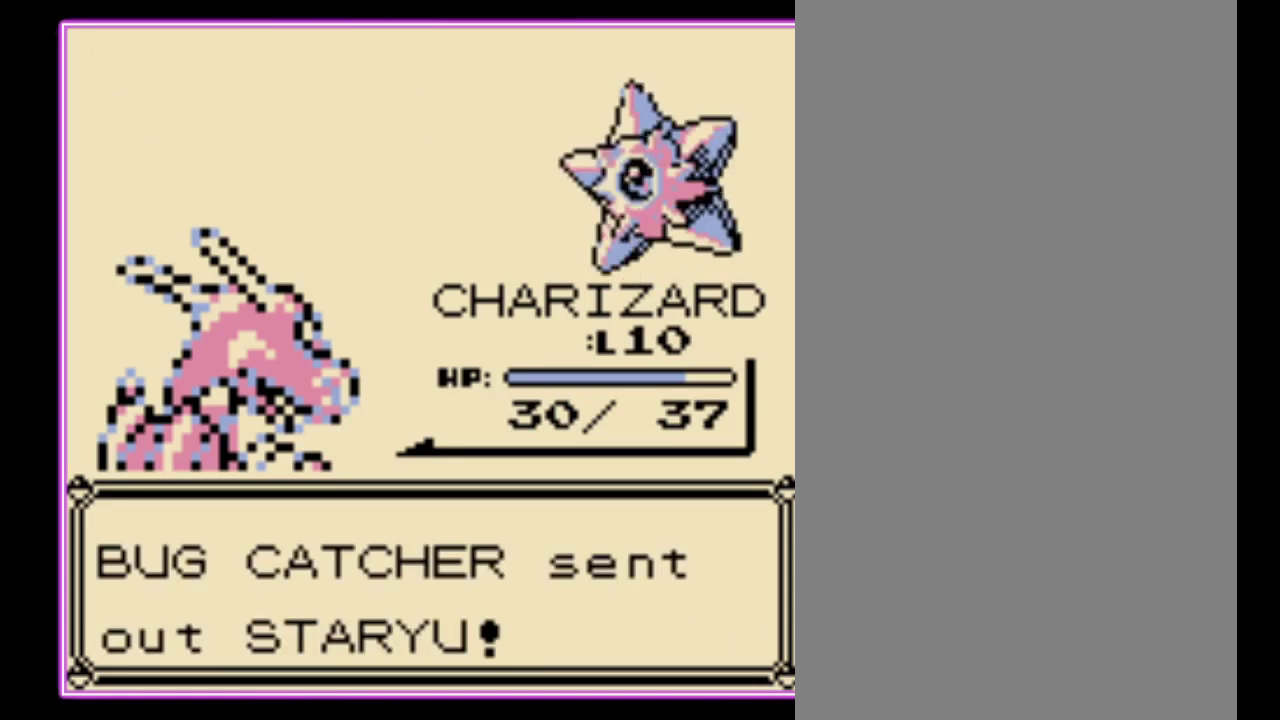
{"buttons": [], "events": []}
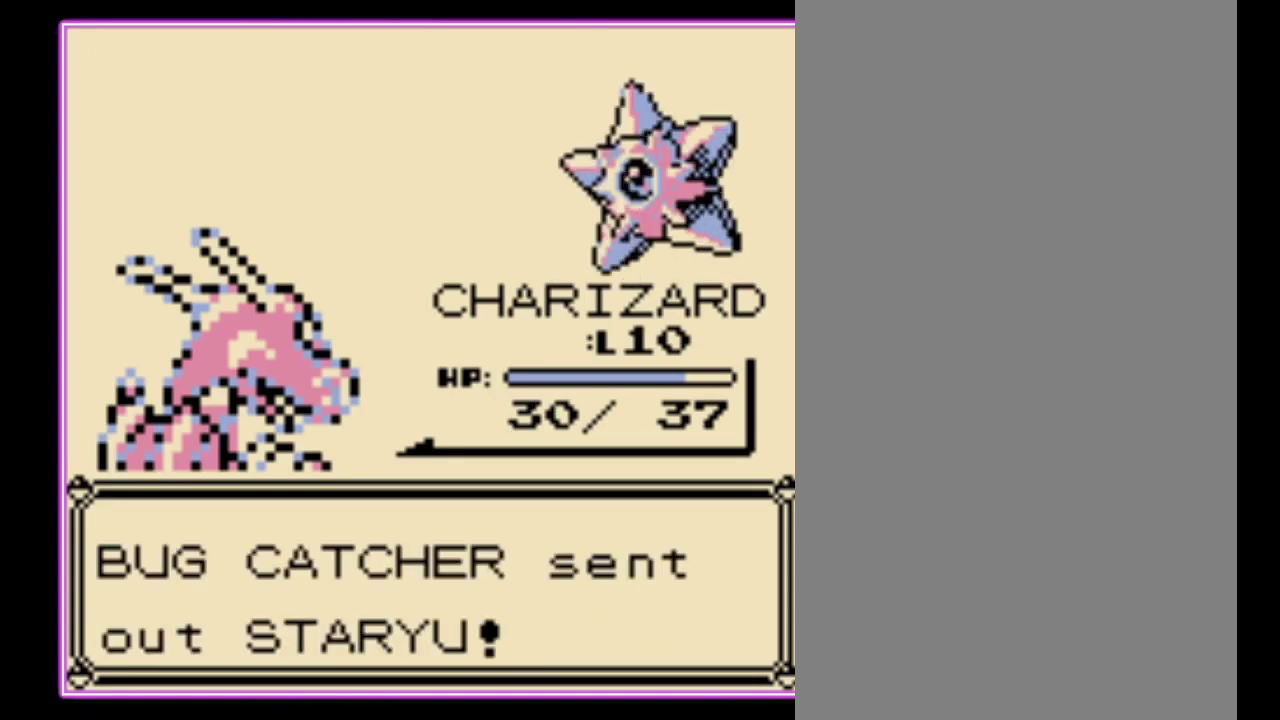
{"buttons": ["A"], "events": [[500, "A", "down"]]}
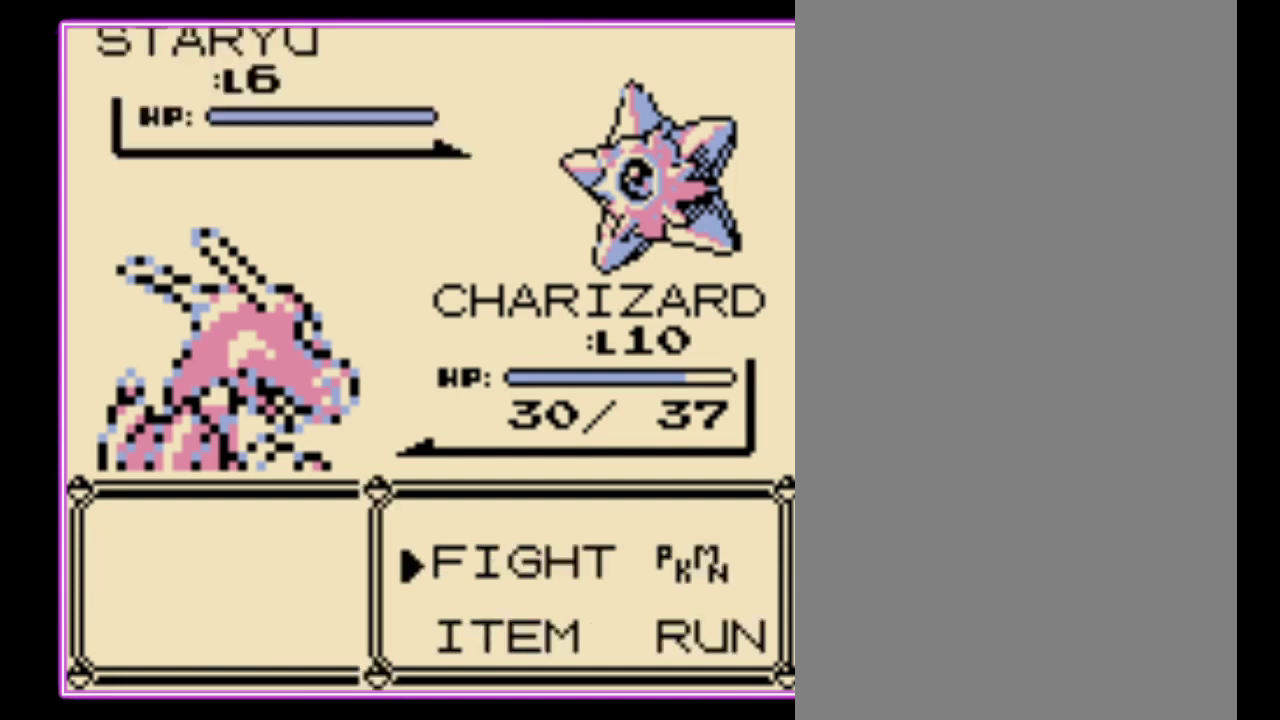
{"buttons": [], "events": [[133, "A", "up"], [333, "A", "down"], [433, "A", "up"]]}
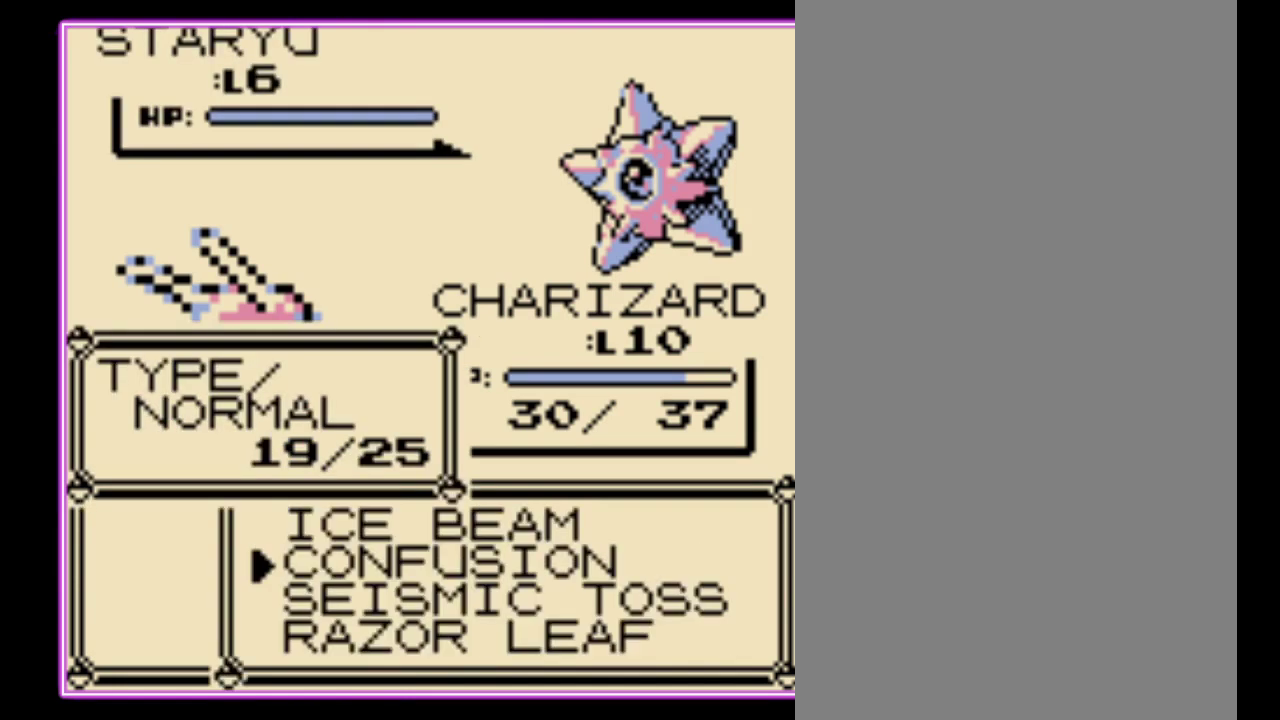
{"buttons": [], "events": [[267, "DPAD_DOWN", "down"], [400, "DPAD_DOWN", "up"]]}
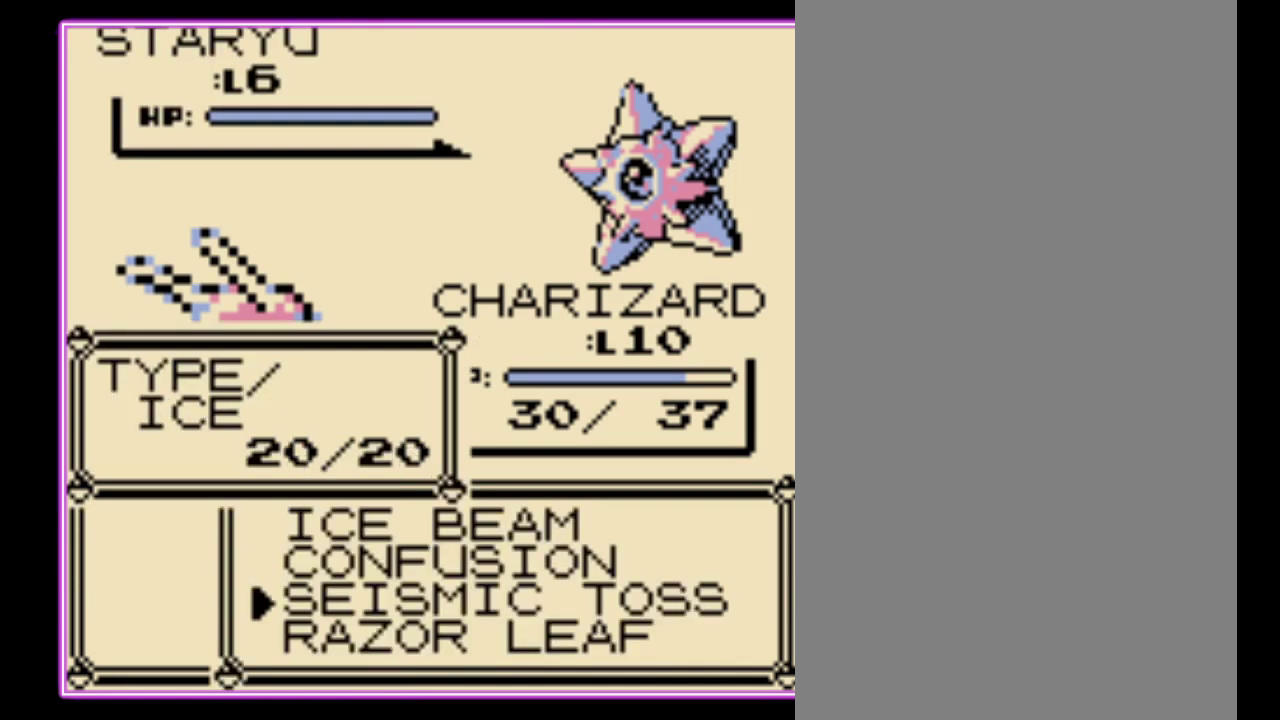
{"buttons": [], "events": []}
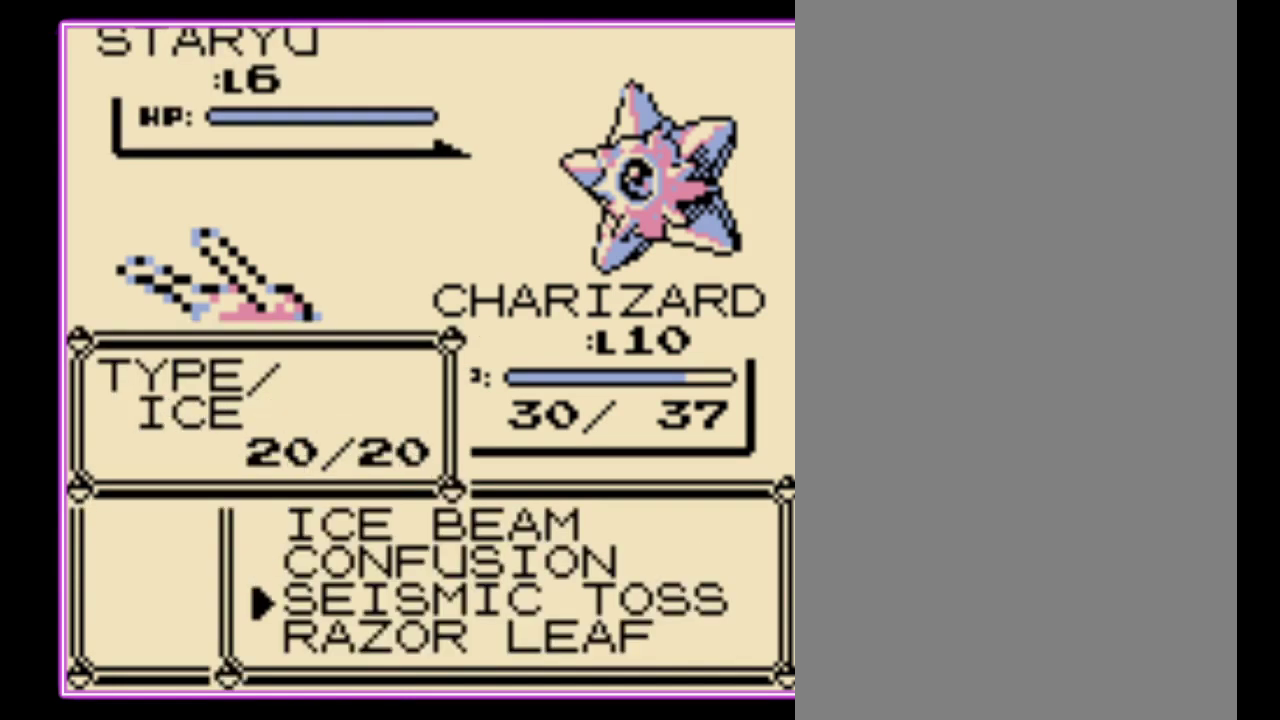
{"buttons": [], "events": [[200, "DPAD_DOWN", "down"], [333, "DPAD_DOWN", "up"]]}
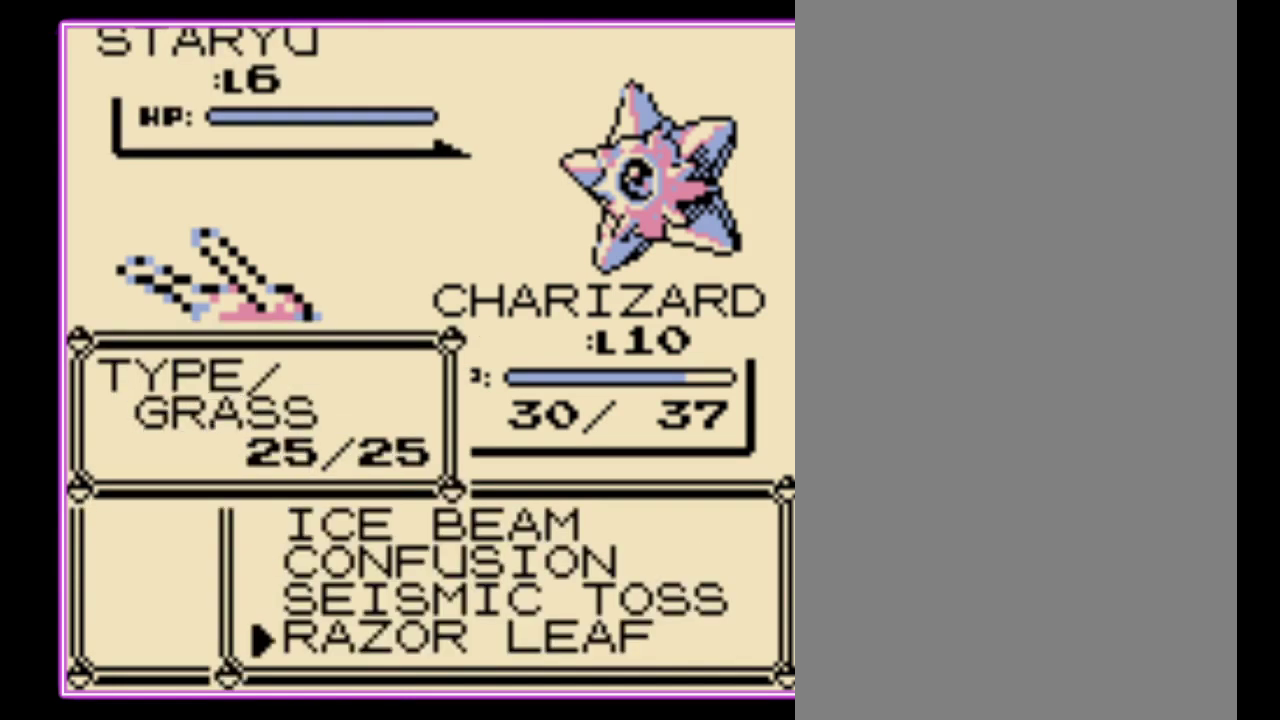
{"buttons": [], "events": []}
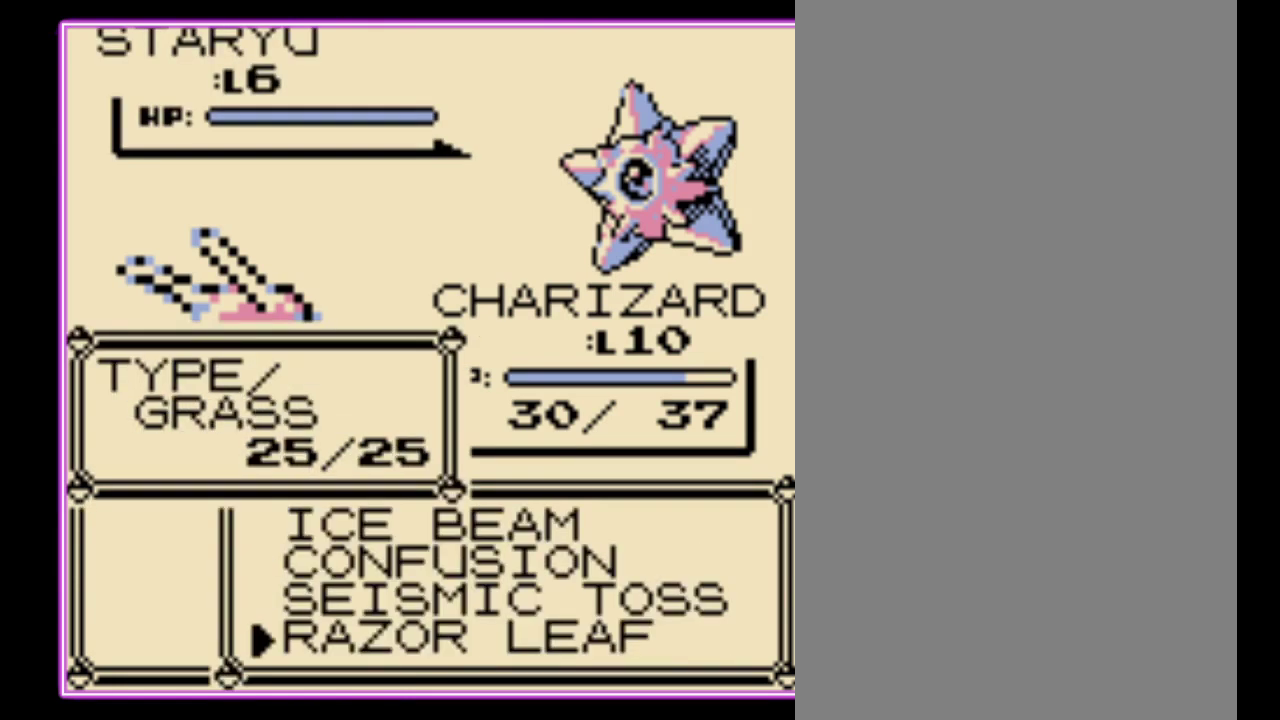
{"buttons": [], "events": [[100, "A", "down"], [167, "A", "up"], [267, "A", "down"], [333, "A", "up"], [400, "A", "down"], [467, "A", "up"]]}
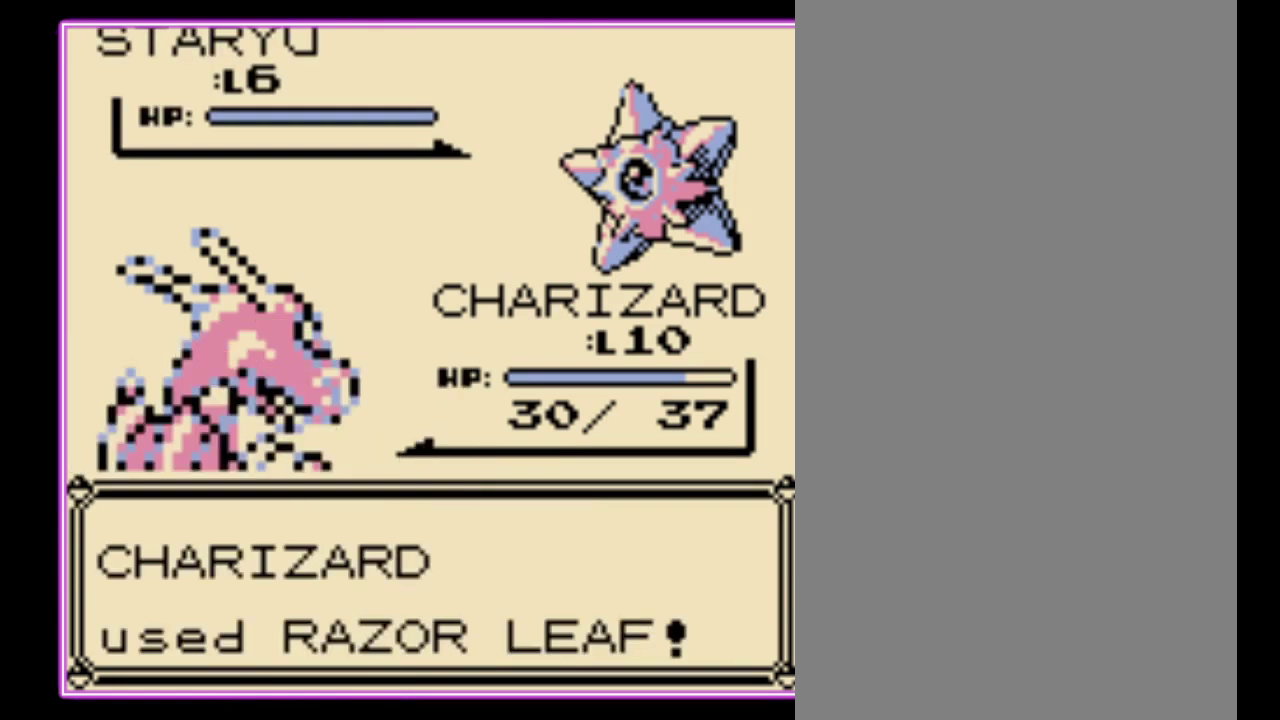
{"buttons": ["A"], "events": [[133, "A", "down"], [233, "B", "down"], [333, "B", "up"], [400, "A", "up"], [400, "B", "down"], [467, "A", "down"], [467, "B", "up"]]}
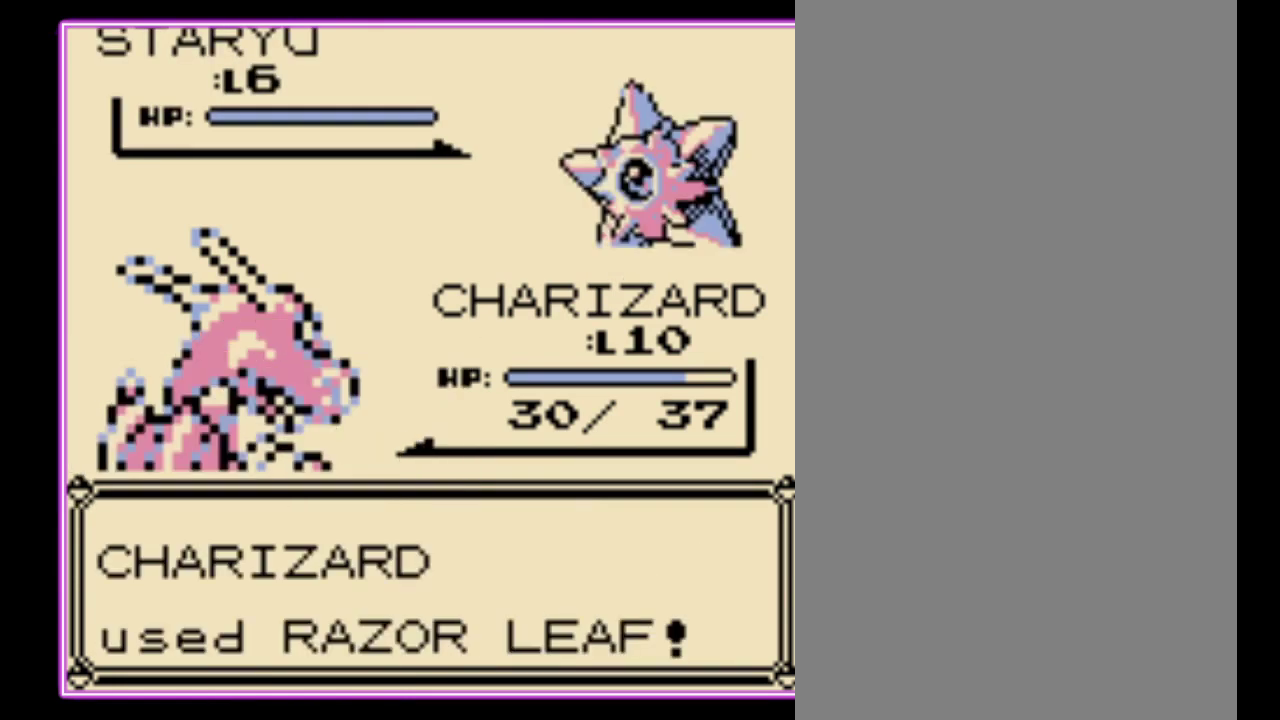
{"buttons": ["A"], "events": [[33, "B", "down"], [67, "A", "up"], [133, "A", "down"], [167, "B", "up"], [233, "A", "up"], [233, "B", "down"], [300, "A", "down"], [300, "B", "up"], [367, "B", "down"], [400, "A", "up"], [467, "A", "down"], [467, "B", "up"]]}
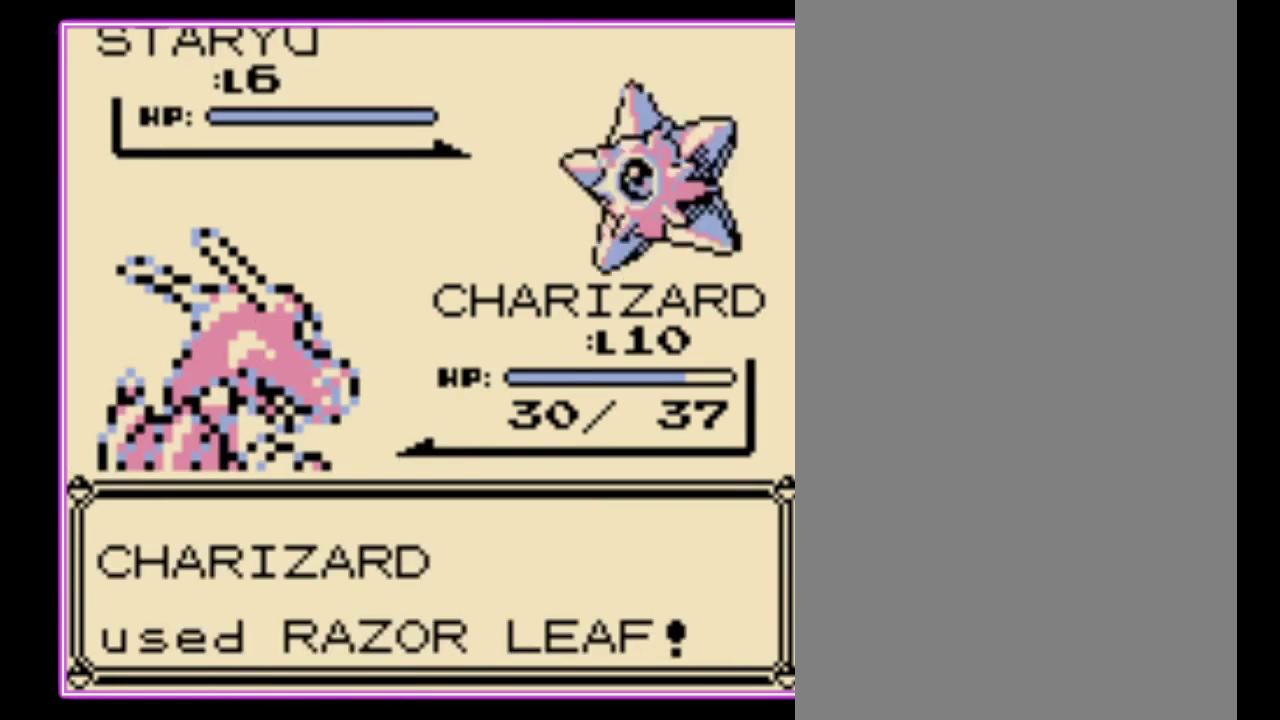
{"buttons": ["A", "B"], "events": [[33, "B", "down"], [133, "B", "up"], [200, "A", "up"], [200, "B", "down"], [300, "A", "down"], [300, "B", "up"], [367, "A", "up"], [367, "B", "down"], [433, "A", "down"], [433, "B", "up"], [500, "B", "down"]]}
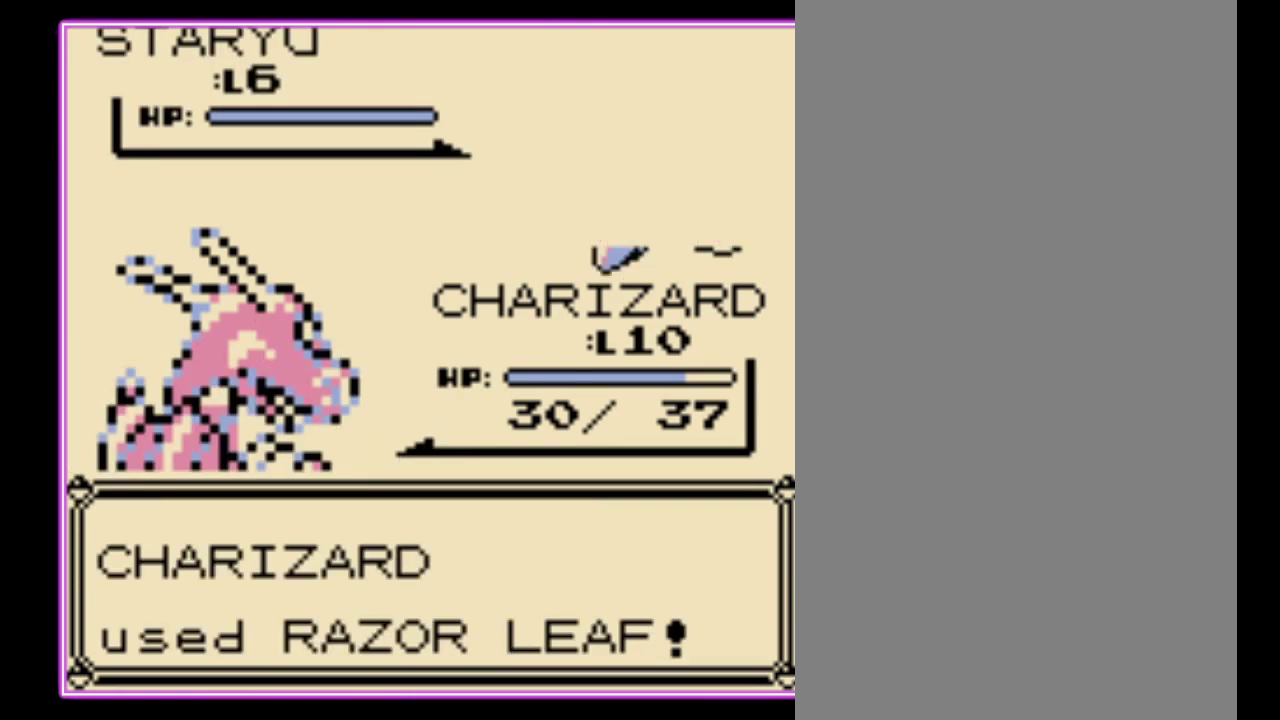
{"buttons": [], "events": [[33, "A", "up"], [100, "B", "up"]]}
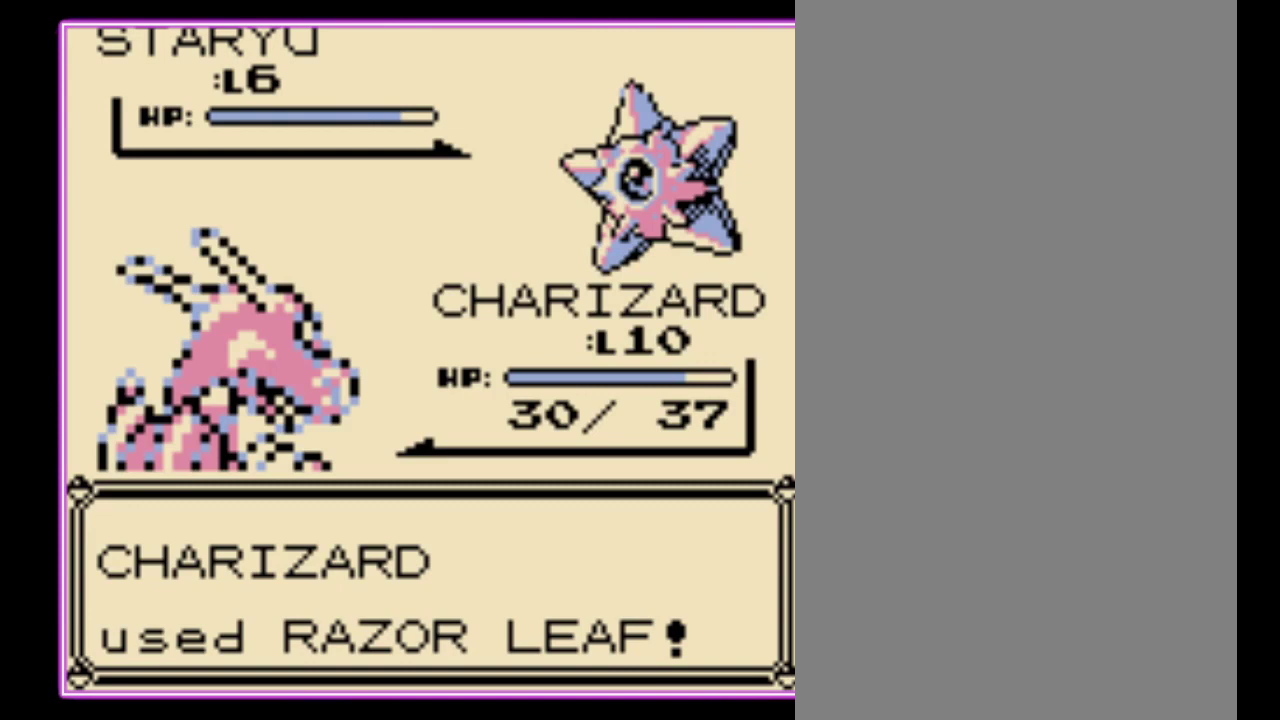
{"buttons": [], "events": []}
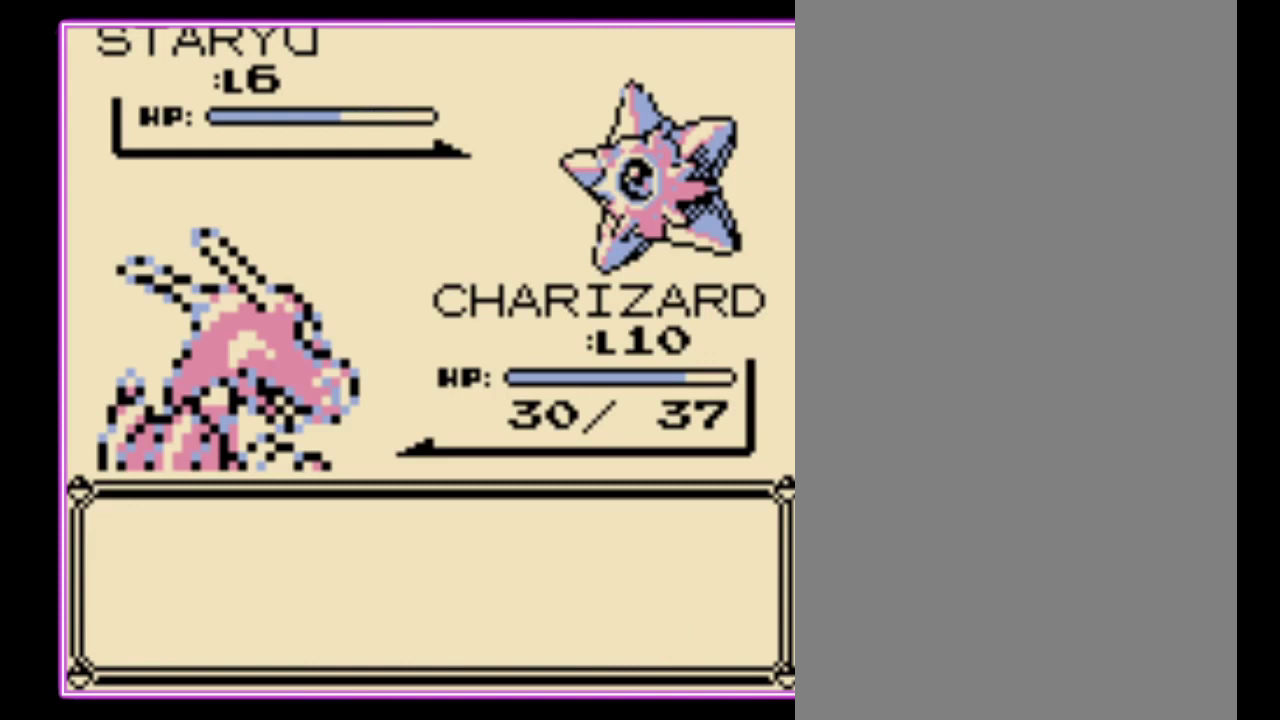
{"buttons": [], "events": [[400, "B", "down"], [467, "B", "up"]]}
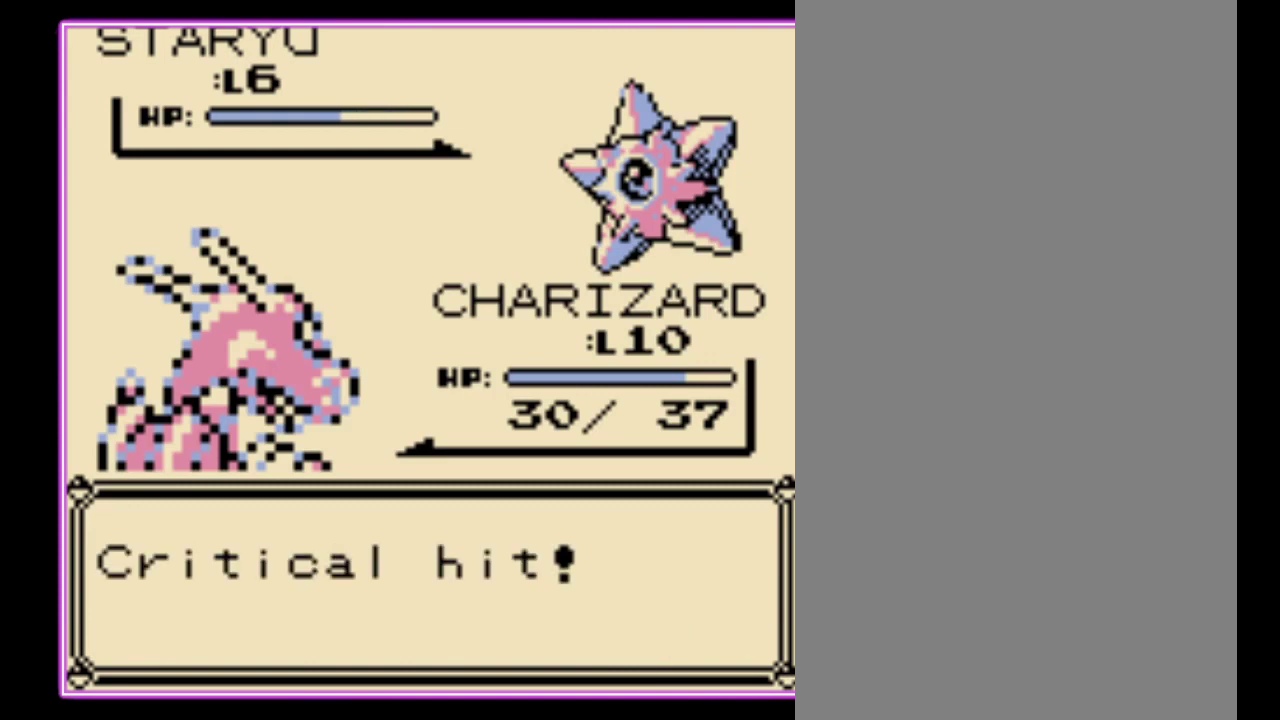
{"buttons": ["B"], "events": [[33, "B", "down"], [100, "B", "up"], [200, "B", "down"], [267, "B", "up"], [333, "B", "down"], [400, "B", "up"], [500, "B", "down"]]}
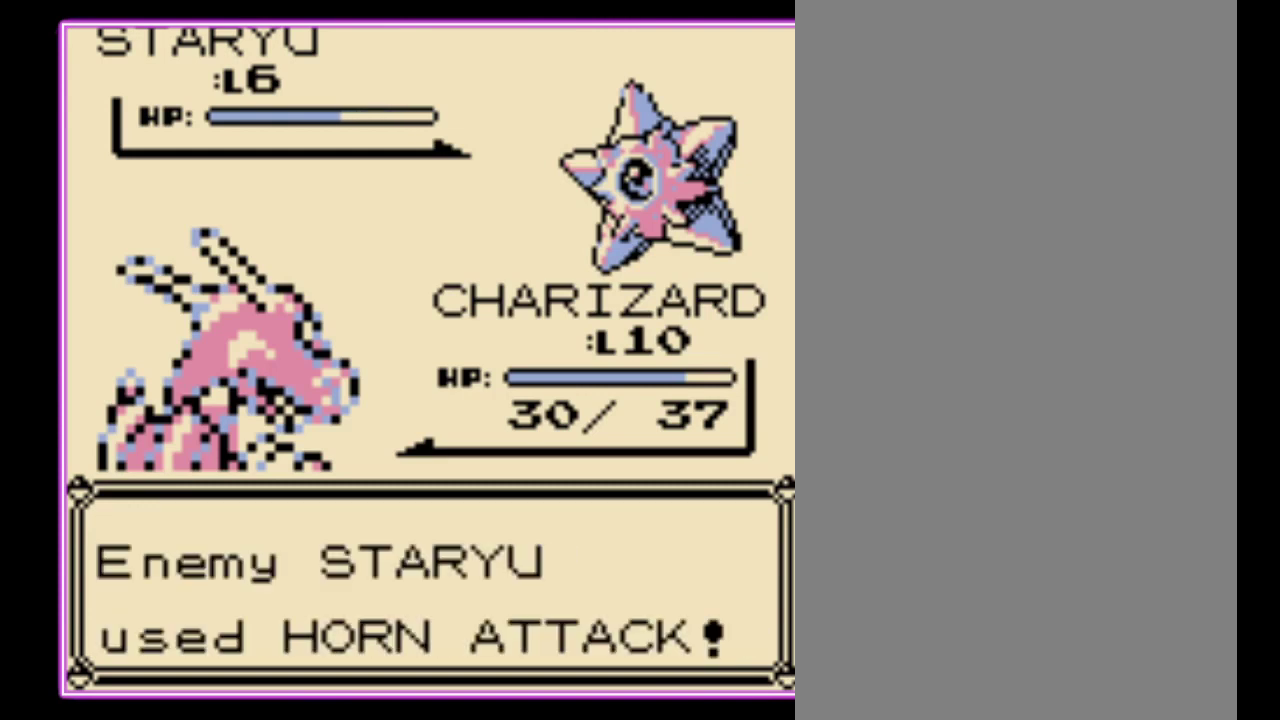
{"buttons": [], "events": [[67, "B", "up"], [133, "B", "down"], [200, "B", "up"], [300, "B", "down"], [367, "B", "up"], [433, "B", "down"], [500, "B", "up"]]}